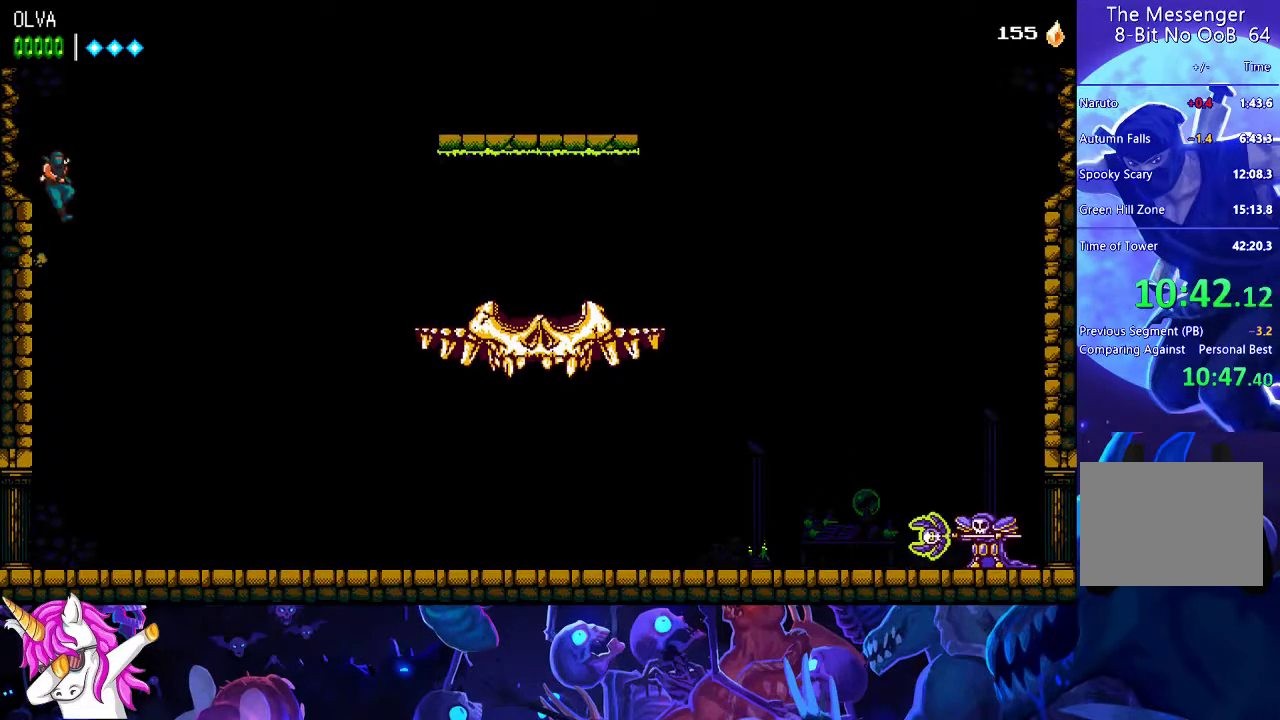
Gameplay with a controller (Xbox layout); each line is a JSON object with the inputs held at the frame after it. "events" lists button and stick changes between this image and that frame as [ms after this image, input, new state], when the widget could be followed in between. Not read: R3 right_stick.
{"buttons": ["A"], "left_stick": "center", "events": []}
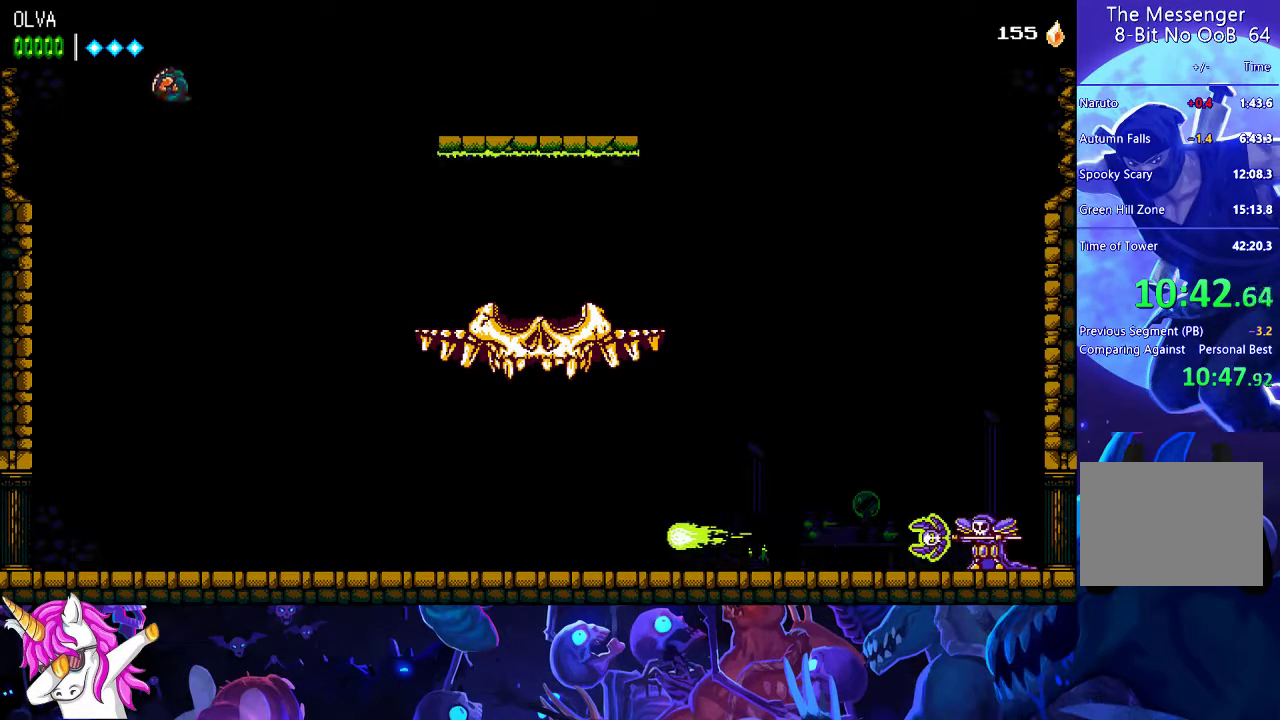
{"buttons": ["A"], "left_stick": "center", "events": []}
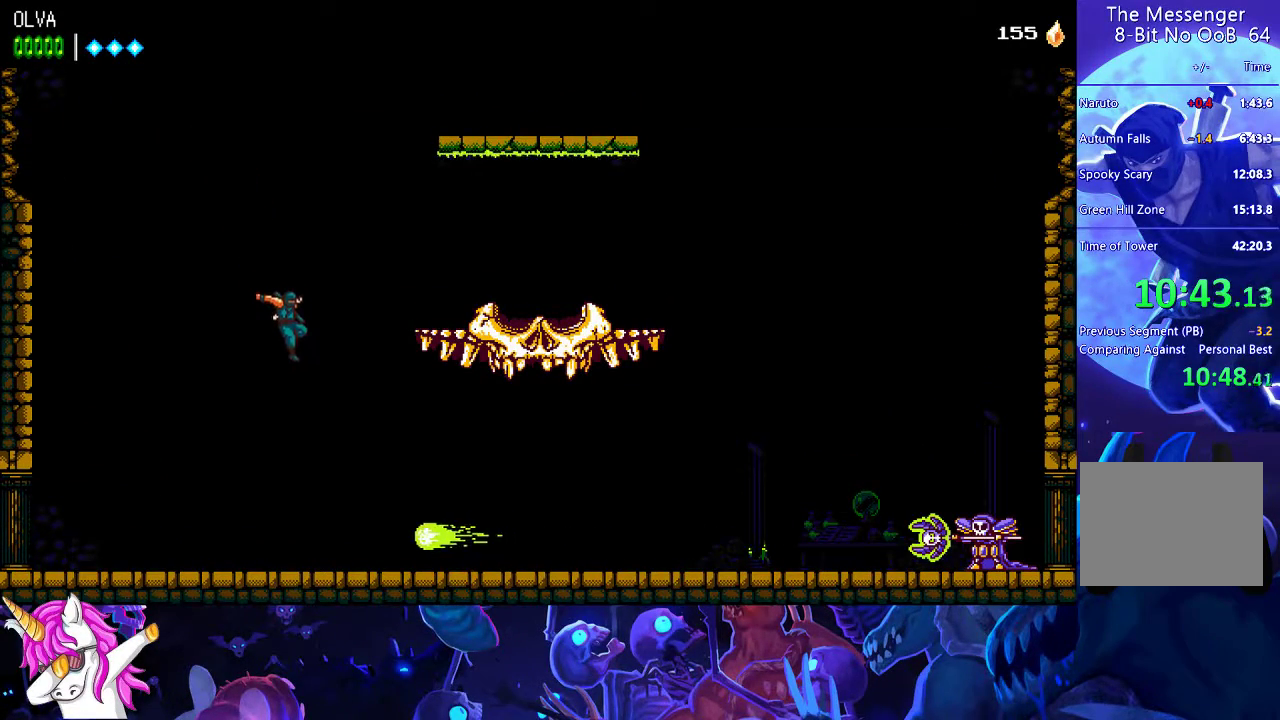
{"buttons": [], "left_stick": "center", "events": [[350, "A", "up"]]}
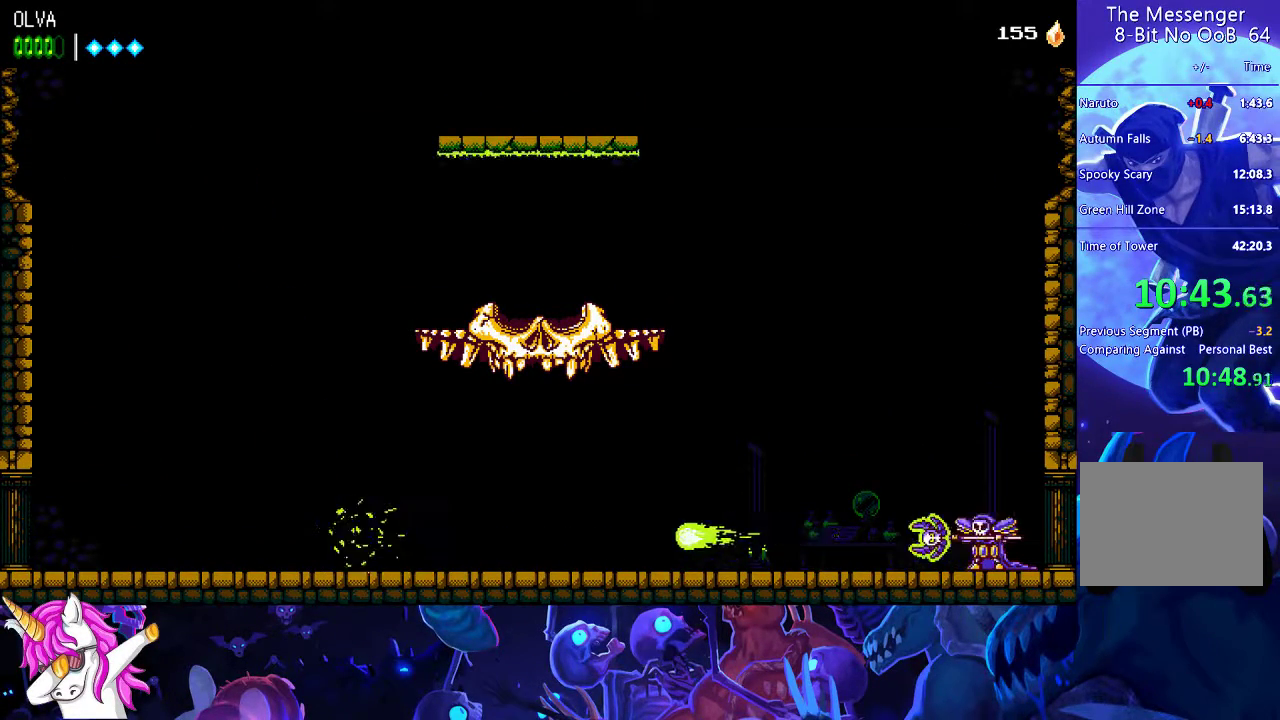
{"buttons": [], "left_stick": "center", "events": []}
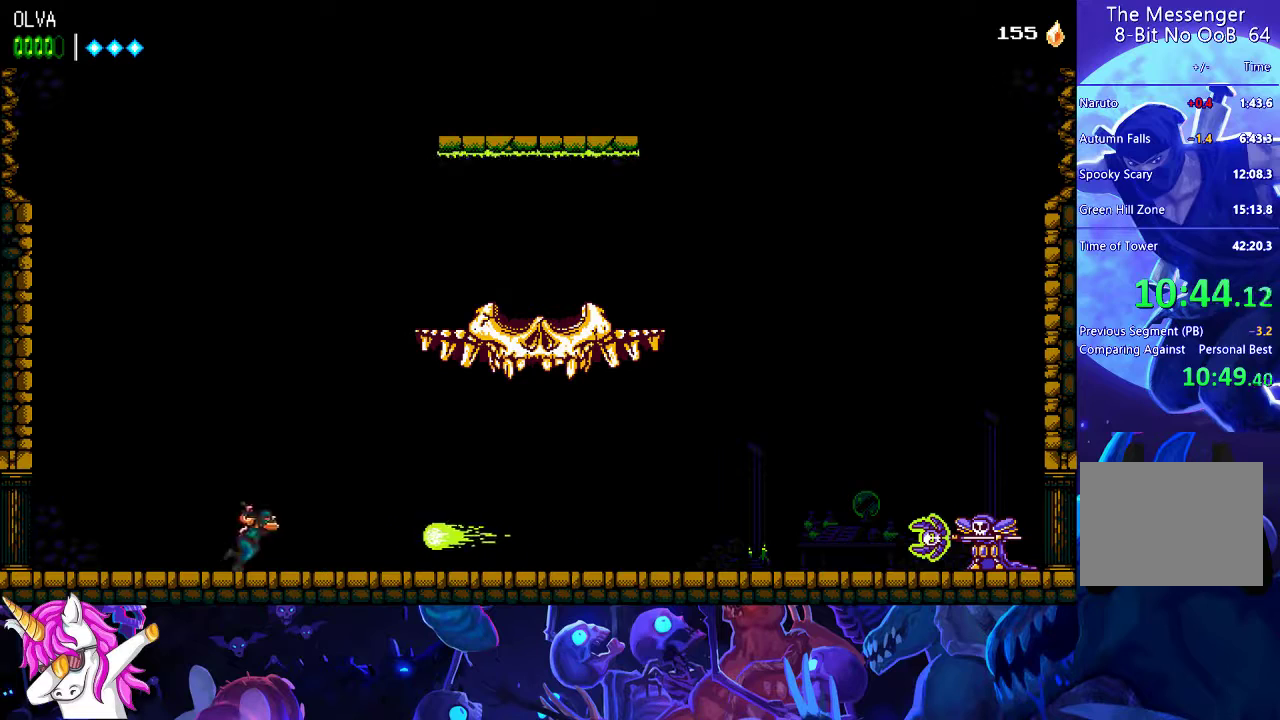
{"buttons": [], "left_stick": "center", "events": [[150, "X", "down"], [267, "X", "up"]]}
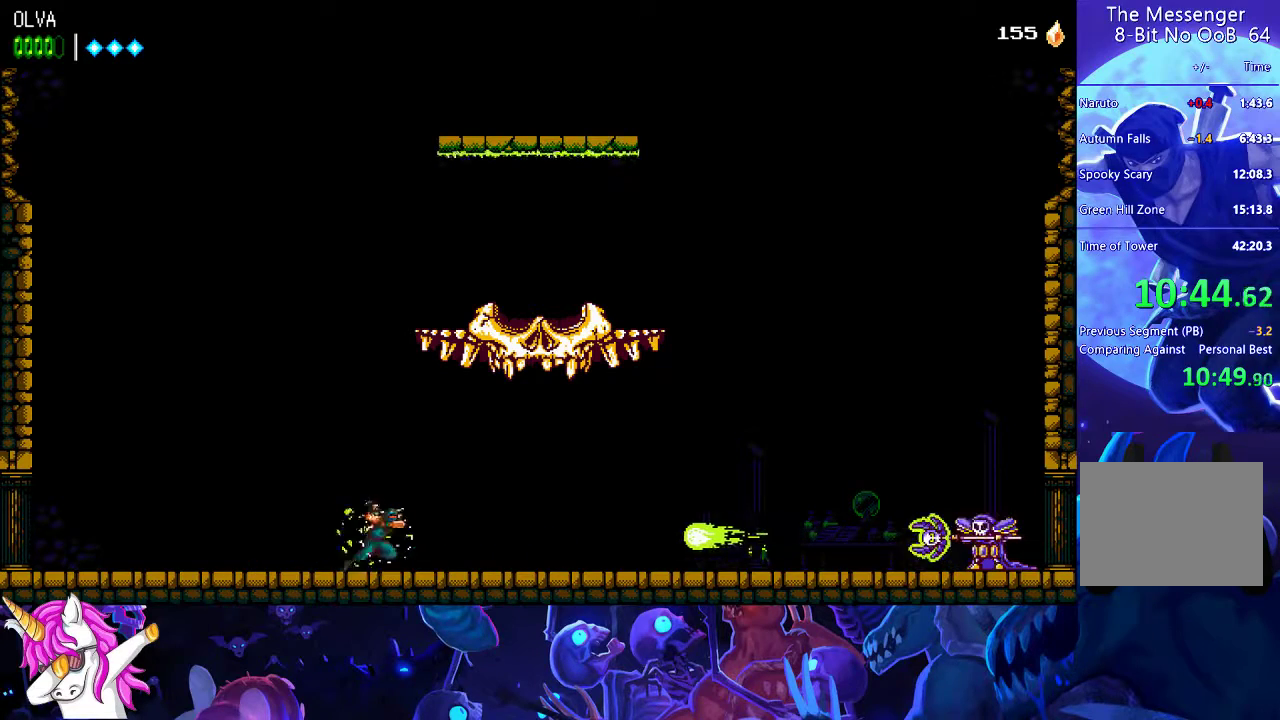
{"buttons": [], "left_stick": "center", "events": [[250, "X", "down"], [350, "X", "up"]]}
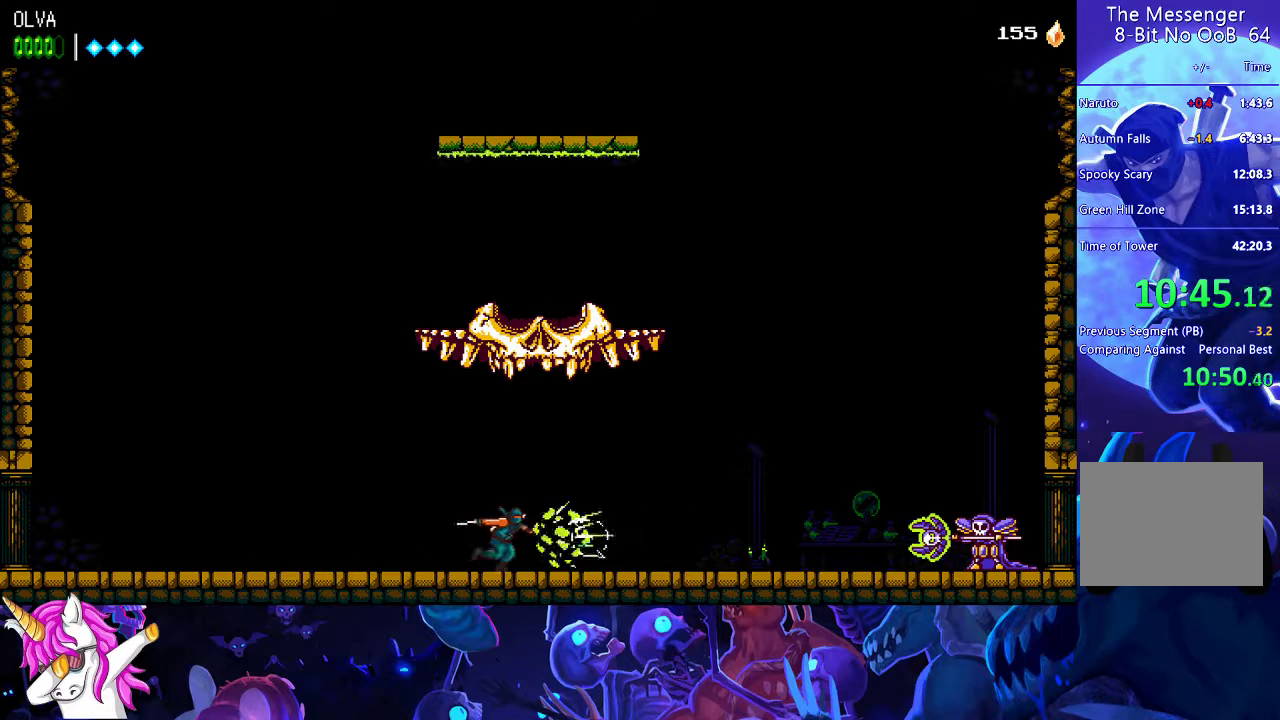
{"buttons": ["X"], "left_stick": "center", "events": [[467, "X", "down"]]}
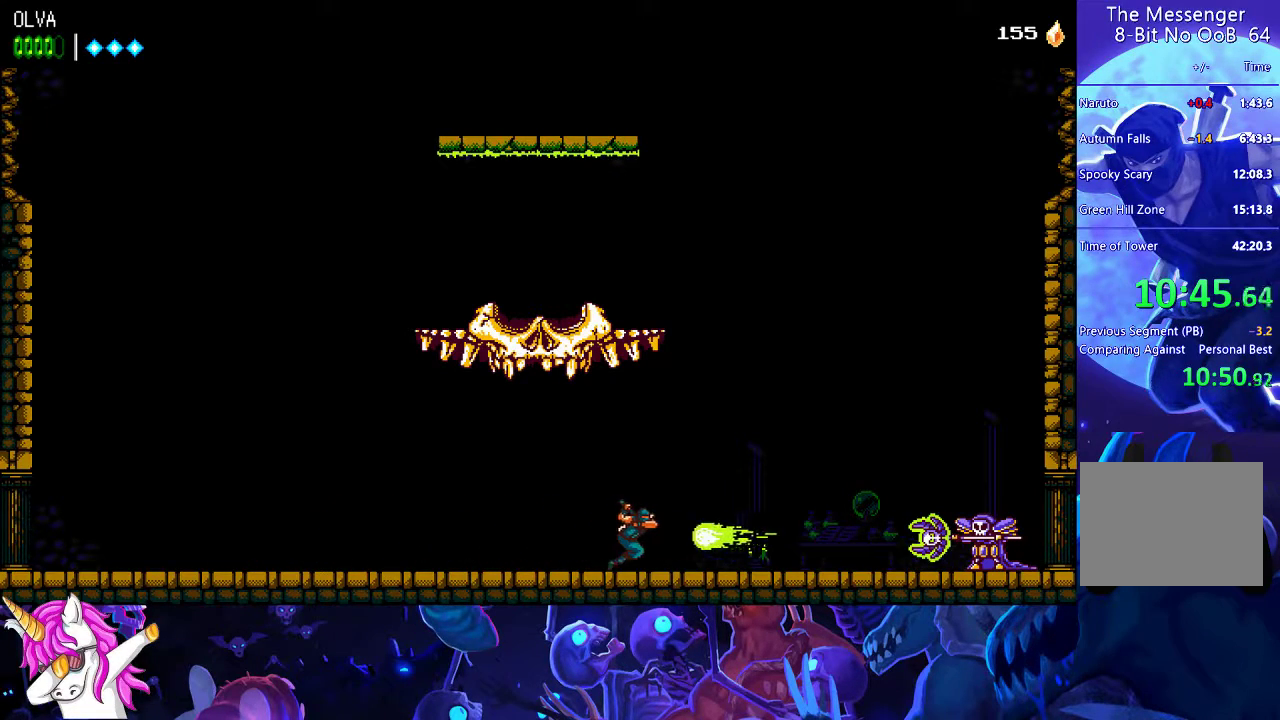
{"buttons": [], "left_stick": "center", "events": [[83, "X", "up"]]}
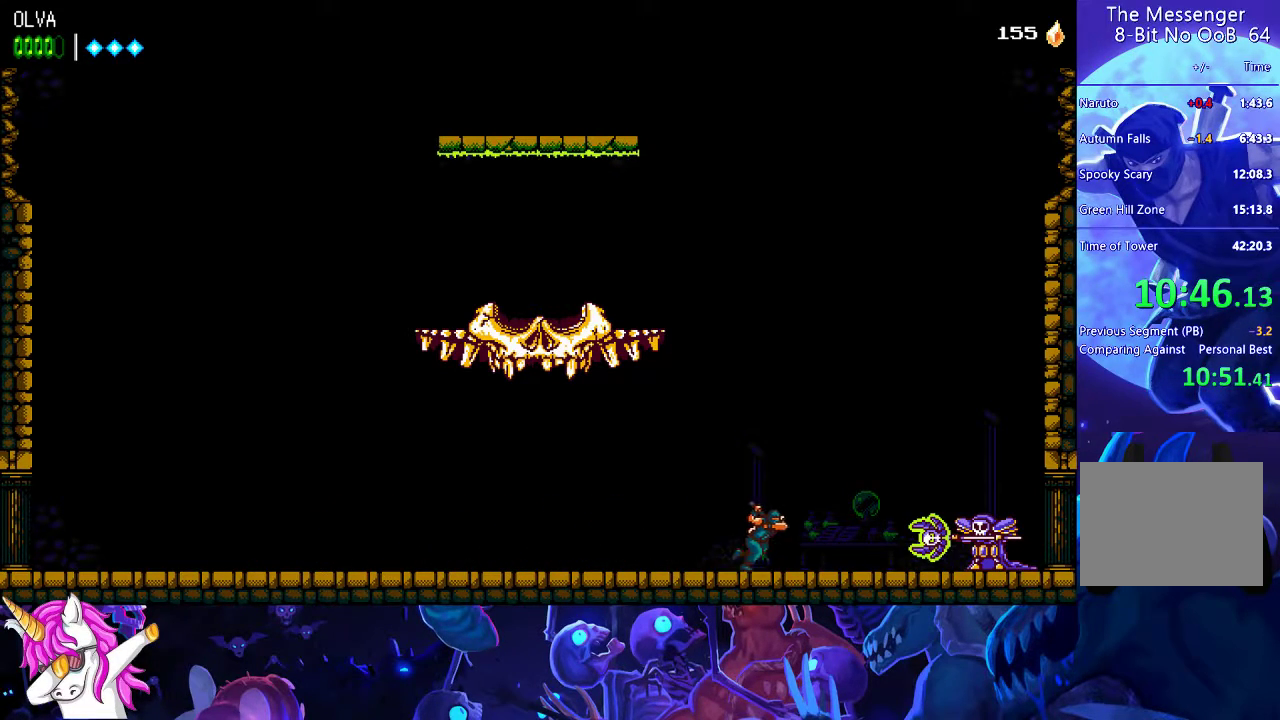
{"buttons": [], "left_stick": "center", "events": [[367, "X", "down"], [483, "X", "up"]]}